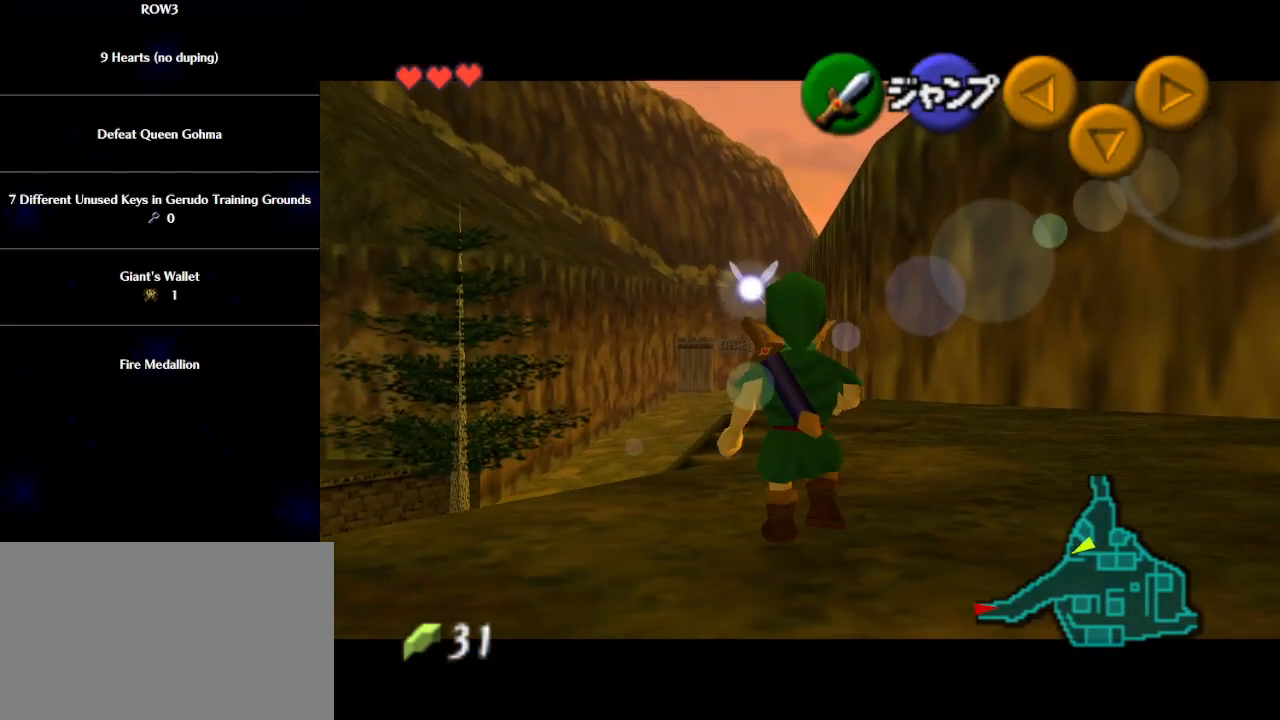
Gameplay with a controller (Nintendo layout); each line is a JSON object with the inputs held at the frame after it. "events" lists button and stick changes between this image and that frame as [ms after this image, input, new state], when the widget could be followed in between. Not read: L3 R3 right_stick.
{"buttons": [], "left_stick": "down-right", "events": [[450, "L1", "up"], [483, "left_stick", "down-right"]]}
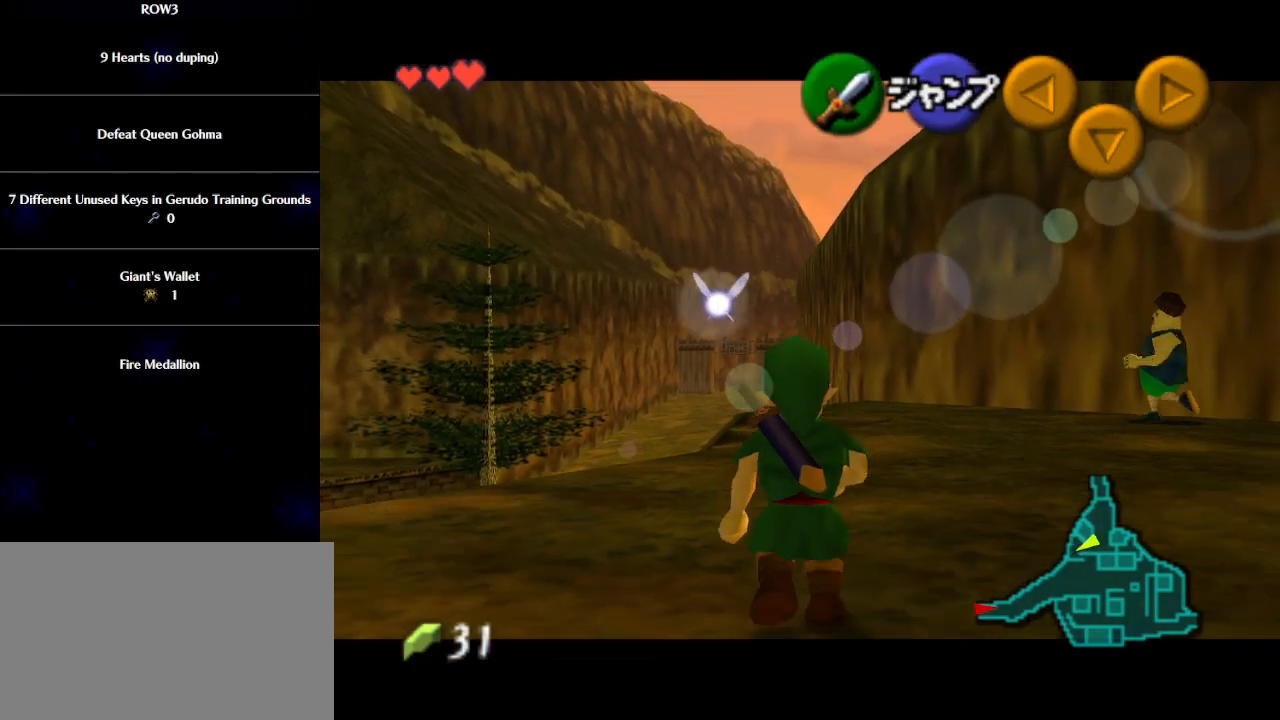
{"buttons": [], "left_stick": "up-right", "events": [[133, "A", "down"], [233, "A", "up"], [267, "L1", "down"], [317, "left_stick", "right"], [383, "L1", "up"], [417, "left_stick", "up-right"]]}
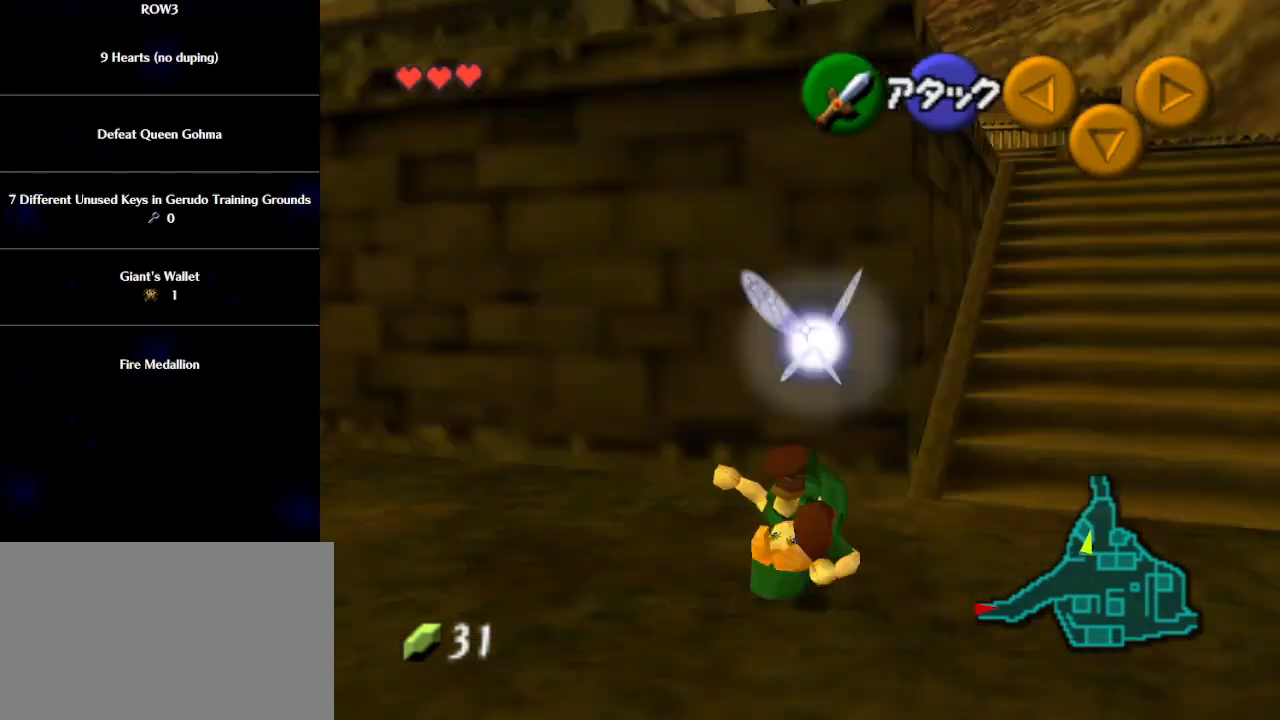
{"buttons": [], "left_stick": "right", "events": [[33, "left_stick", "up"], [167, "left_stick", "right"], [267, "left_stick", "down-right"], [417, "left_stick", "right"]]}
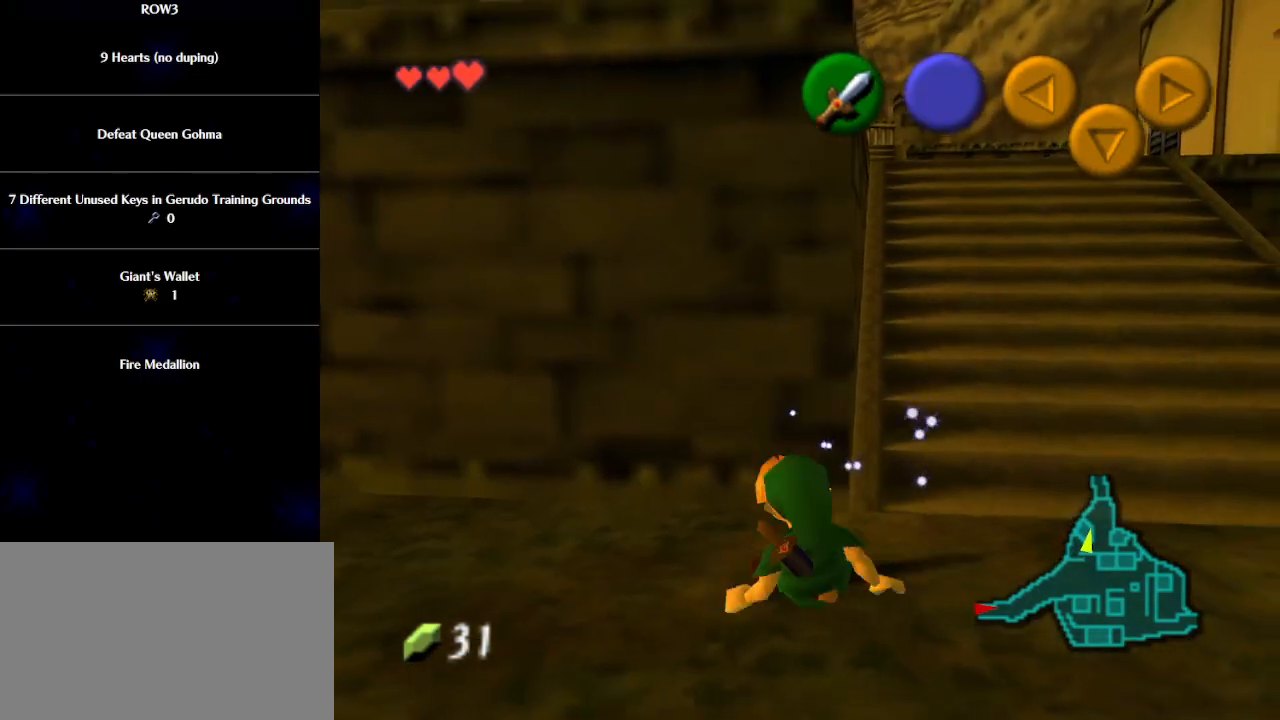
{"buttons": [], "left_stick": "up-right", "events": [[33, "left_stick", "up-right"]]}
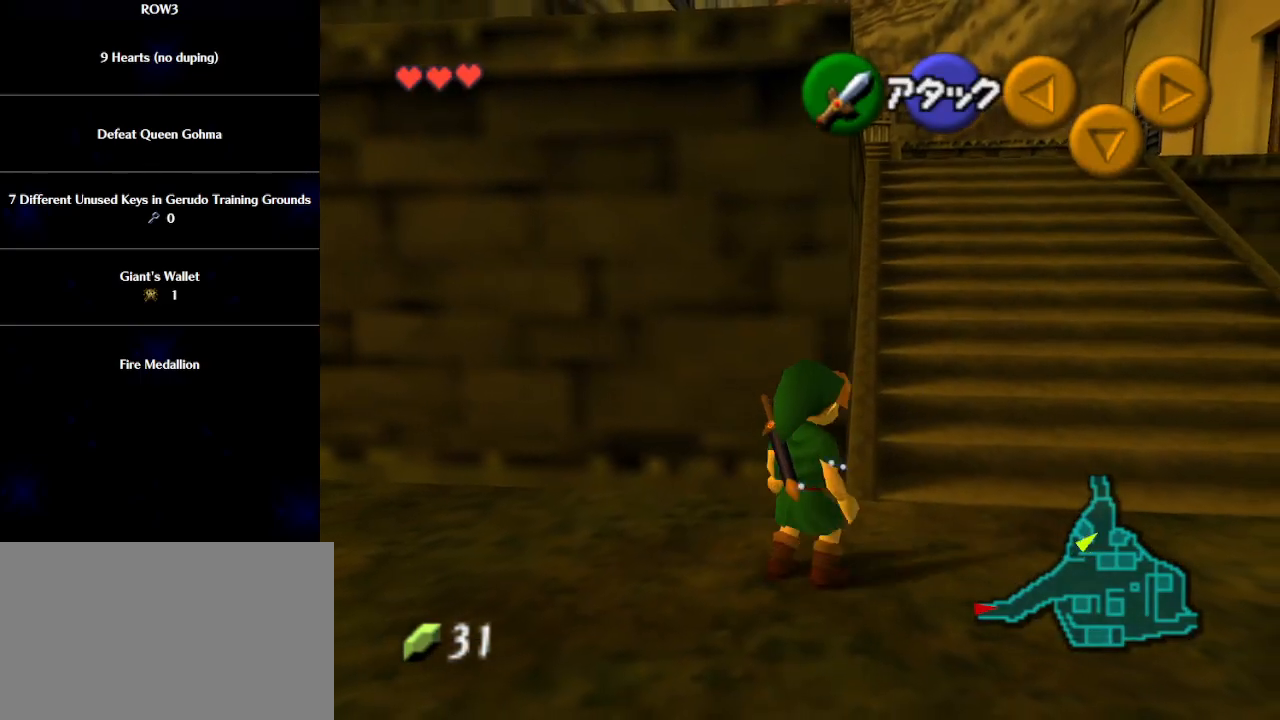
{"buttons": [], "left_stick": "up", "events": [[50, "A", "down"], [100, "A", "up"], [450, "left_stick", "up"]]}
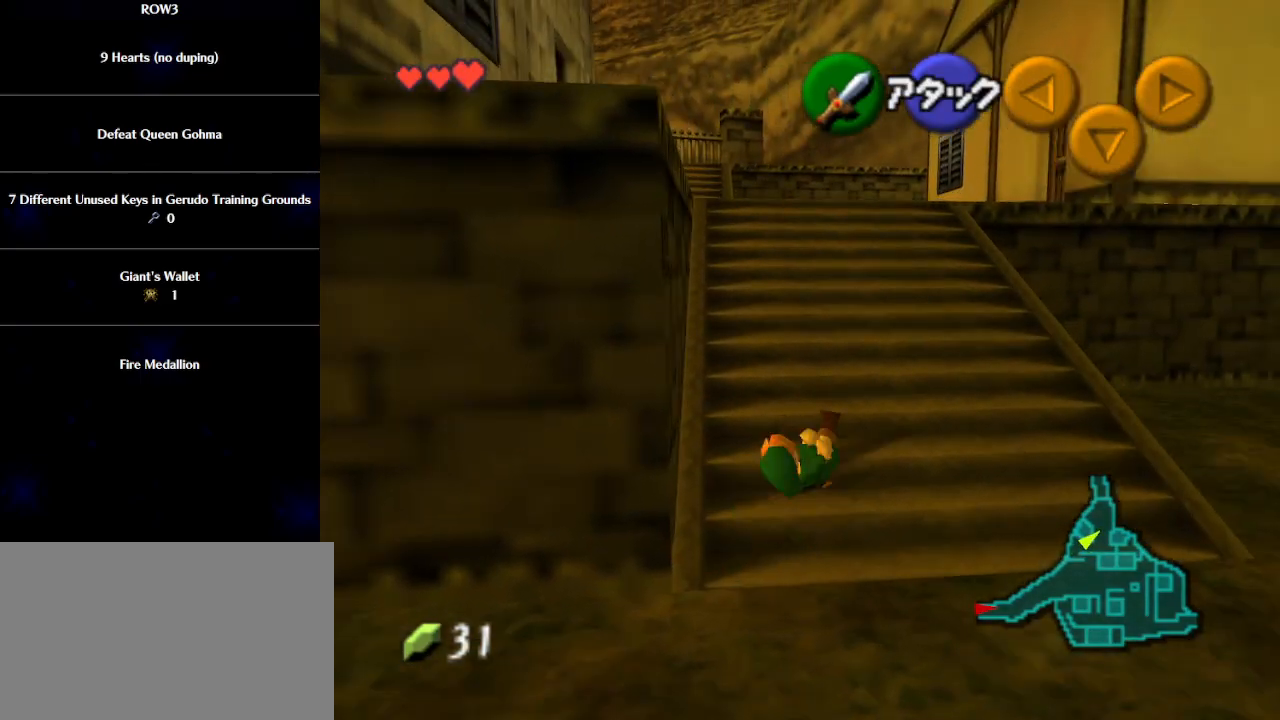
{"buttons": ["A"], "left_stick": "up", "events": [[283, "A", "down"]]}
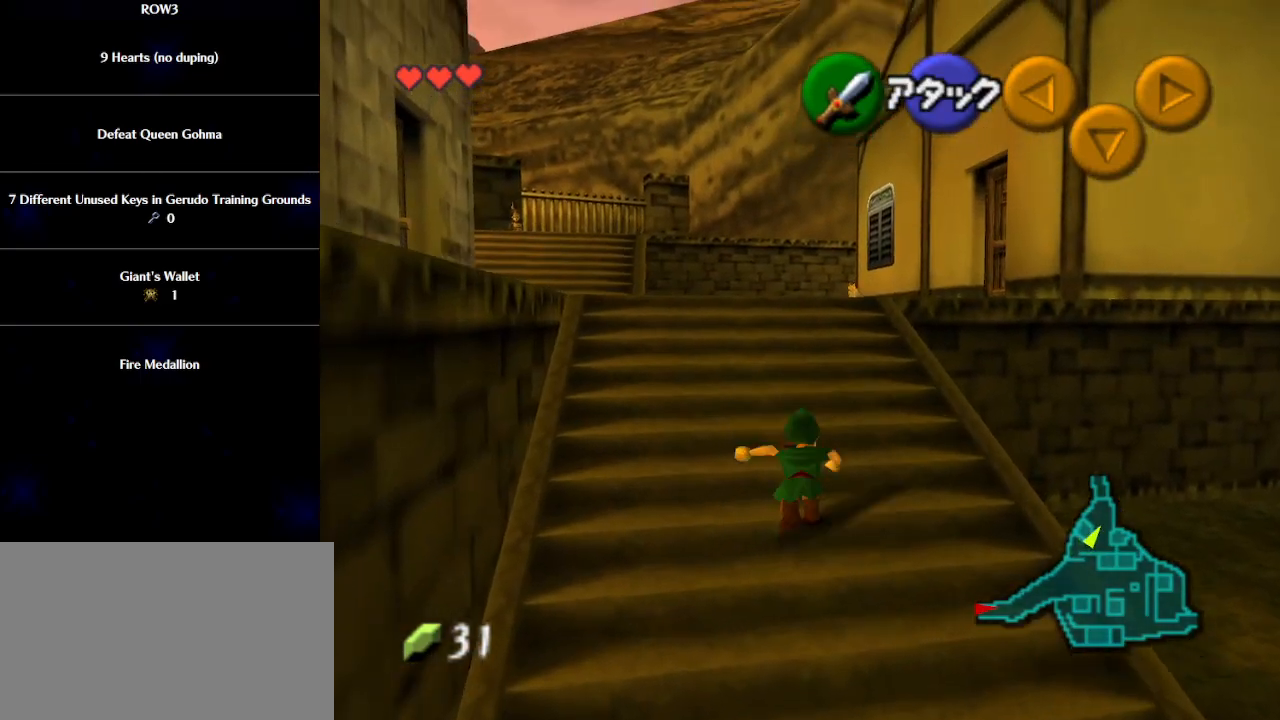
{"buttons": ["A"], "left_stick": "up", "events": [[233, "A", "up"], [500, "A", "down"]]}
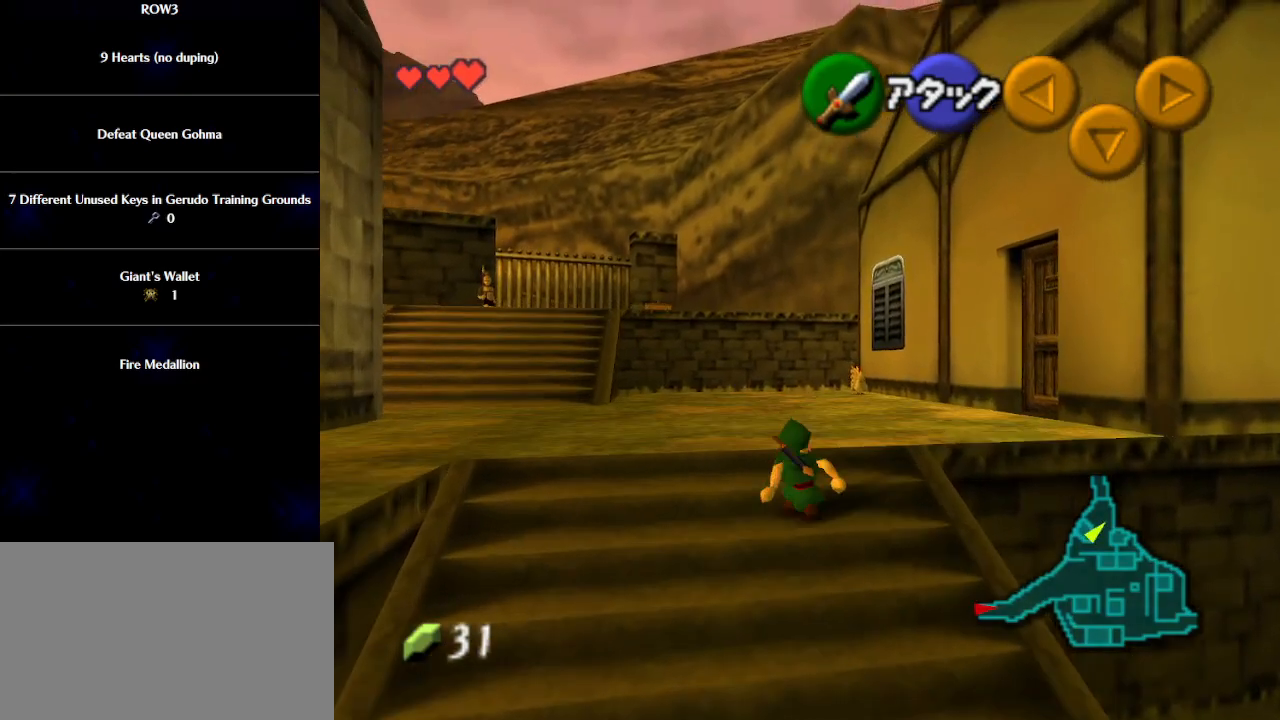
{"buttons": [], "left_stick": "up", "events": [[483, "A", "up"]]}
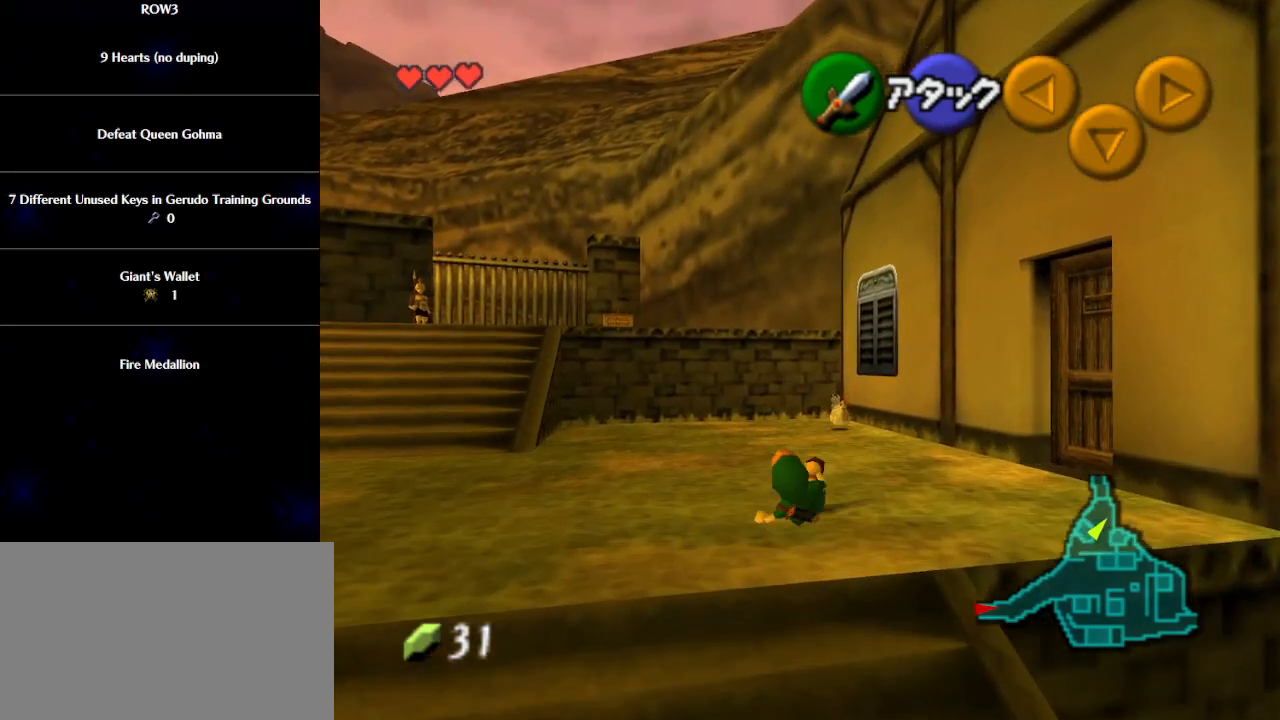
{"buttons": ["A"], "left_stick": "up", "events": [[233, "A", "down"]]}
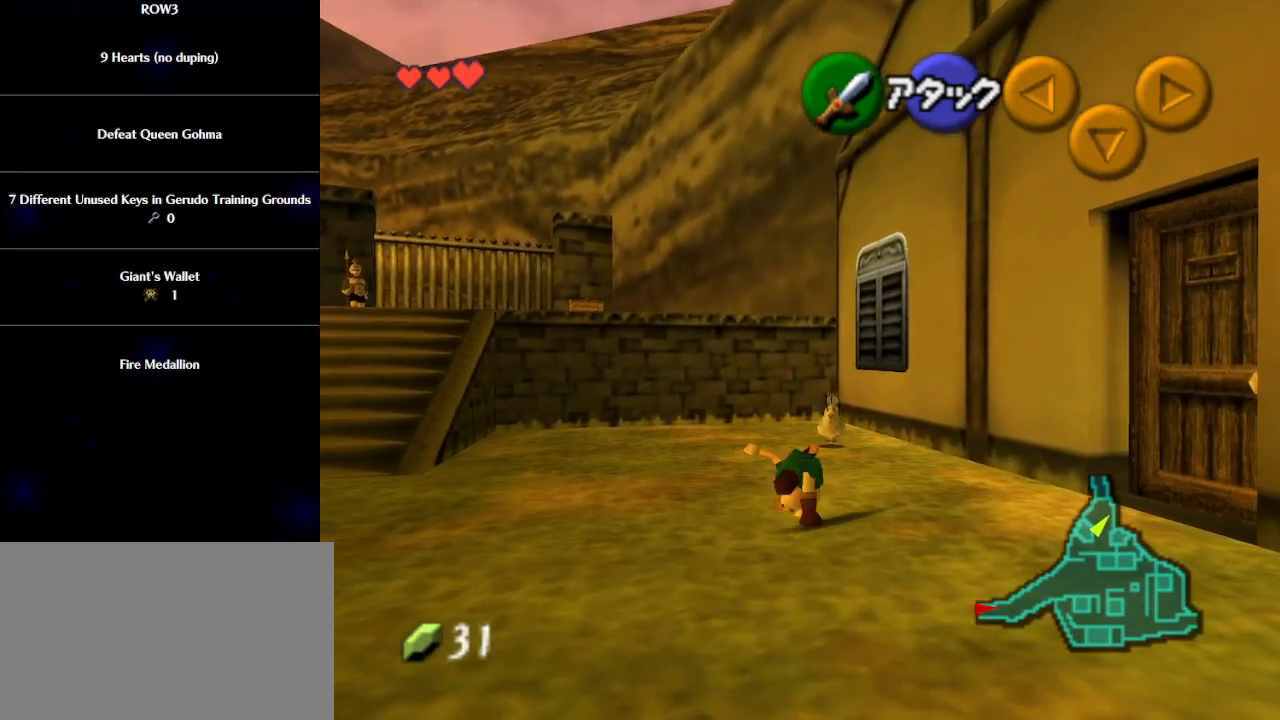
{"buttons": [], "left_stick": "center", "events": [[167, "A", "up"], [383, "A", "down"], [450, "A", "up"], [450, "left_stick", "center"]]}
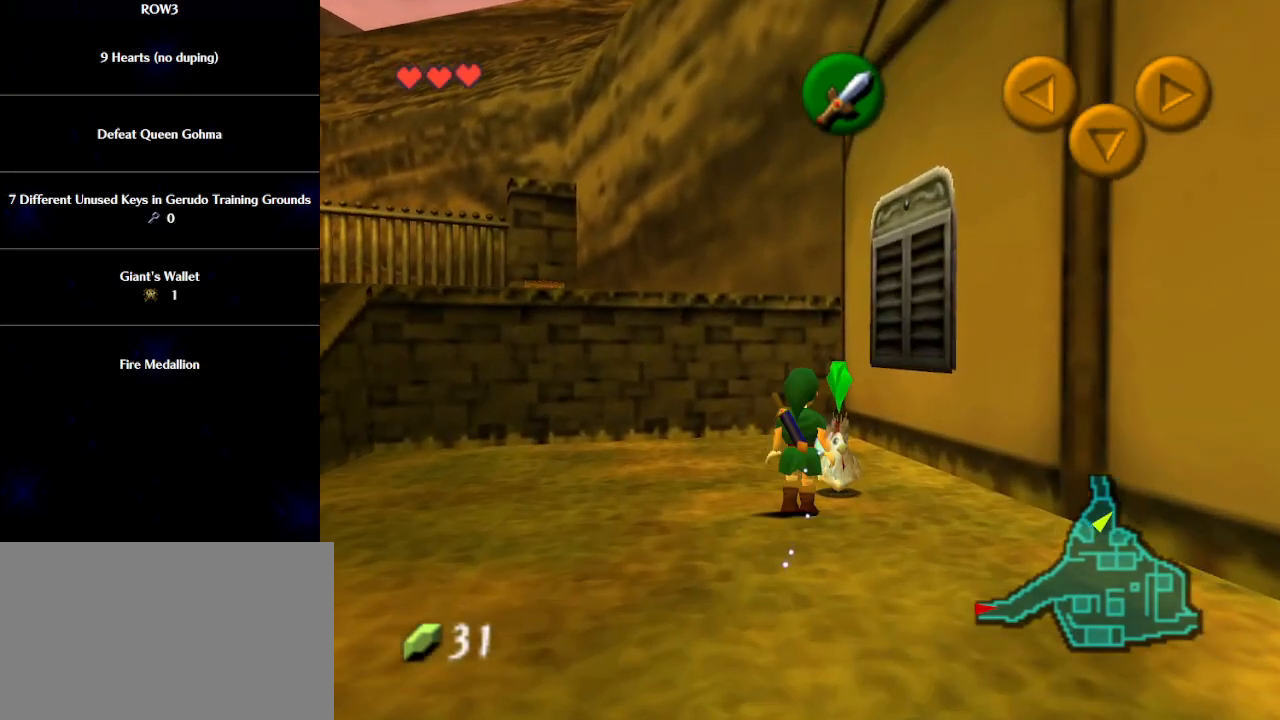
{"buttons": ["L1"], "left_stick": "down", "events": [[17, "A", "down"], [67, "A", "up"], [133, "A", "down"], [167, "A", "up"], [333, "L1", "down"], [450, "left_stick", "down"]]}
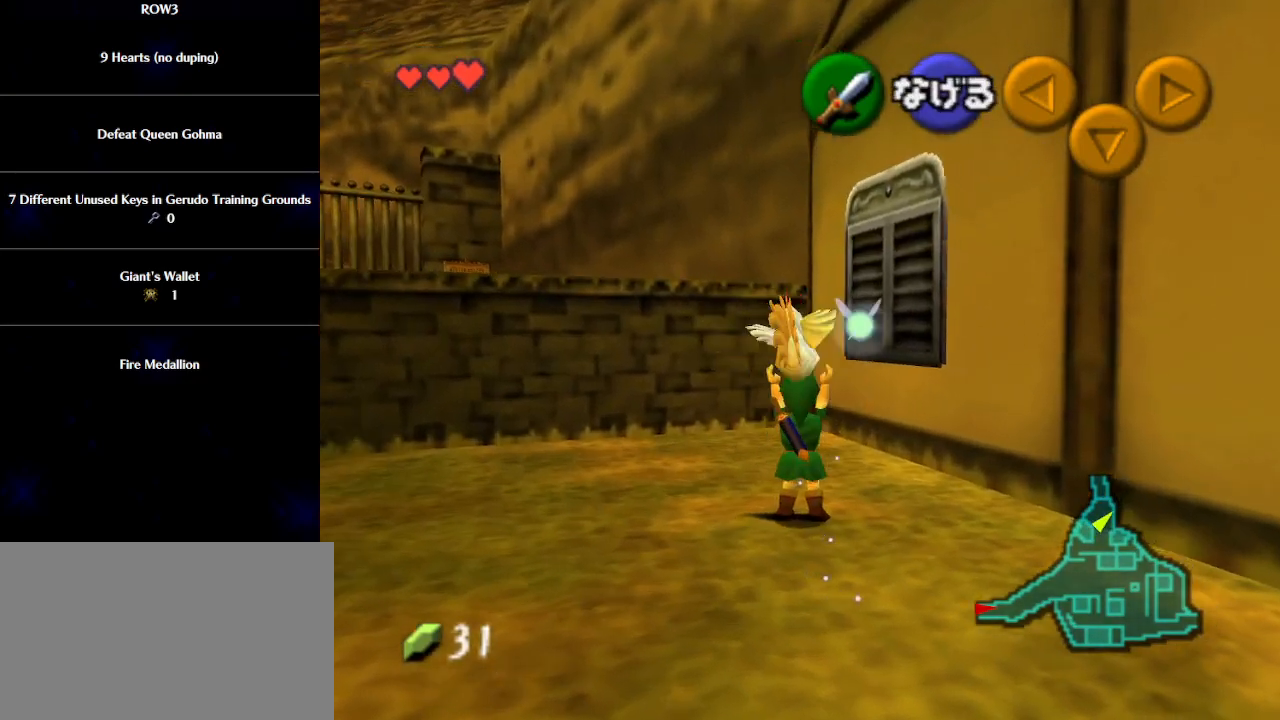
{"buttons": ["L1"], "left_stick": "down", "events": []}
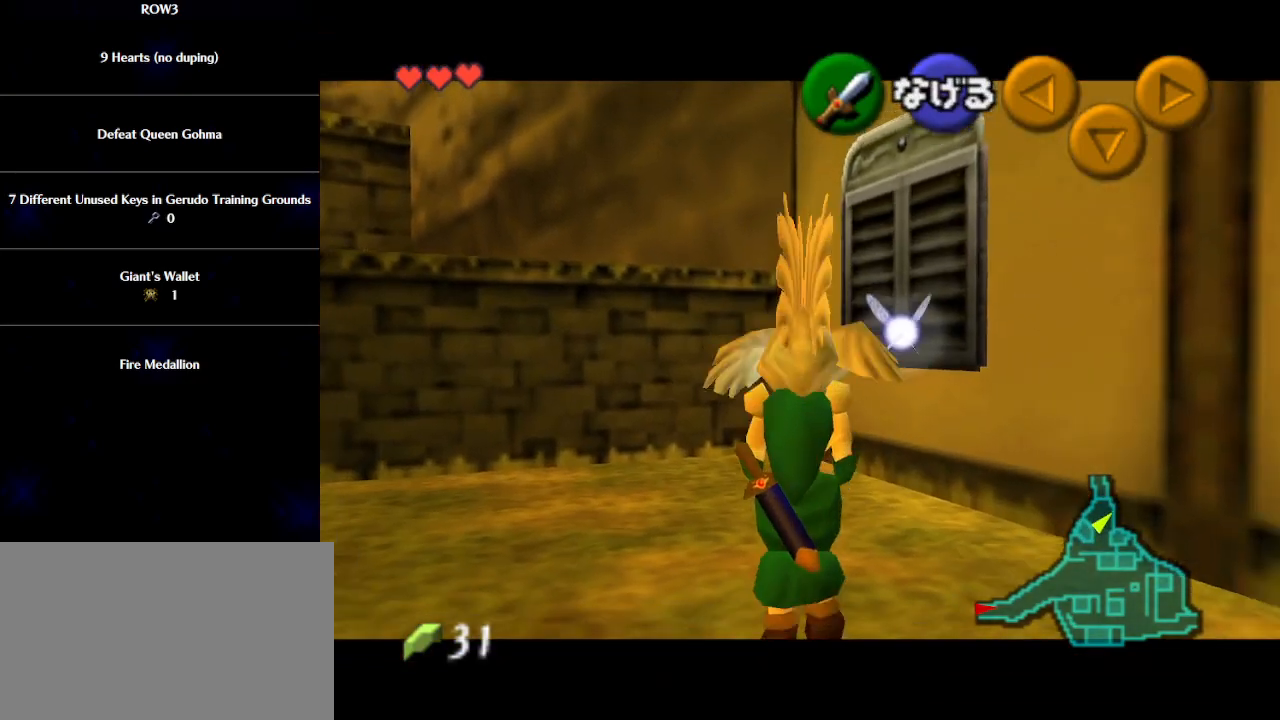
{"buttons": ["L1"], "left_stick": "right", "events": [[200, "L1", "up"], [317, "left_stick", "down-right"], [383, "L1", "down"], [450, "left_stick", "right"]]}
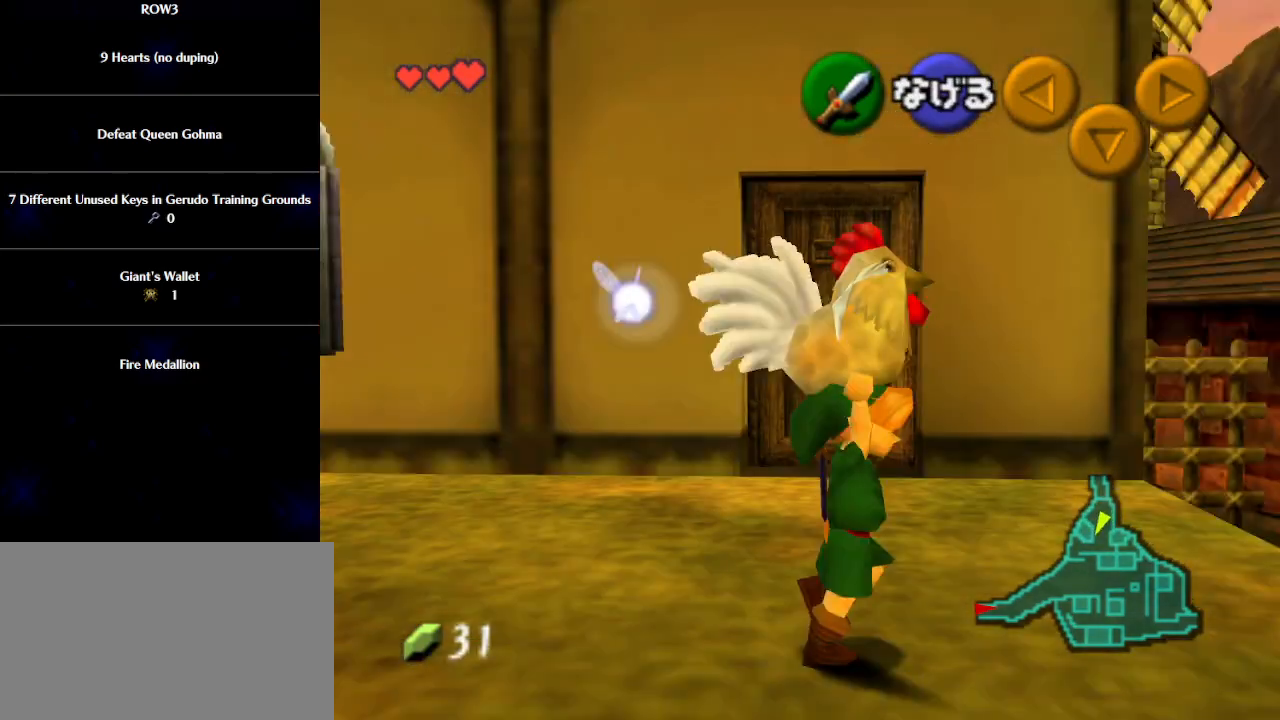
{"buttons": [], "left_stick": "up-left", "events": [[17, "L1", "up"], [17, "left_stick", "up-right"], [67, "left_stick", "up"], [383, "left_stick", "up-left"]]}
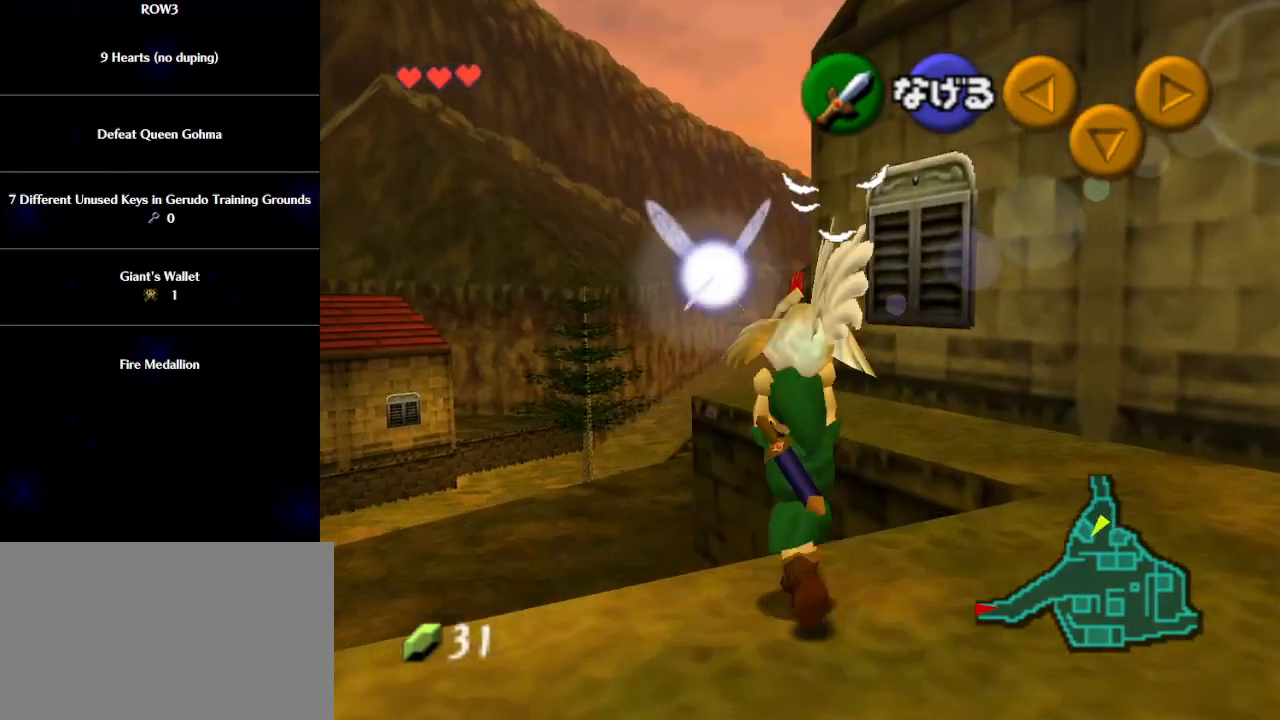
{"buttons": [], "left_stick": "up-left", "events": []}
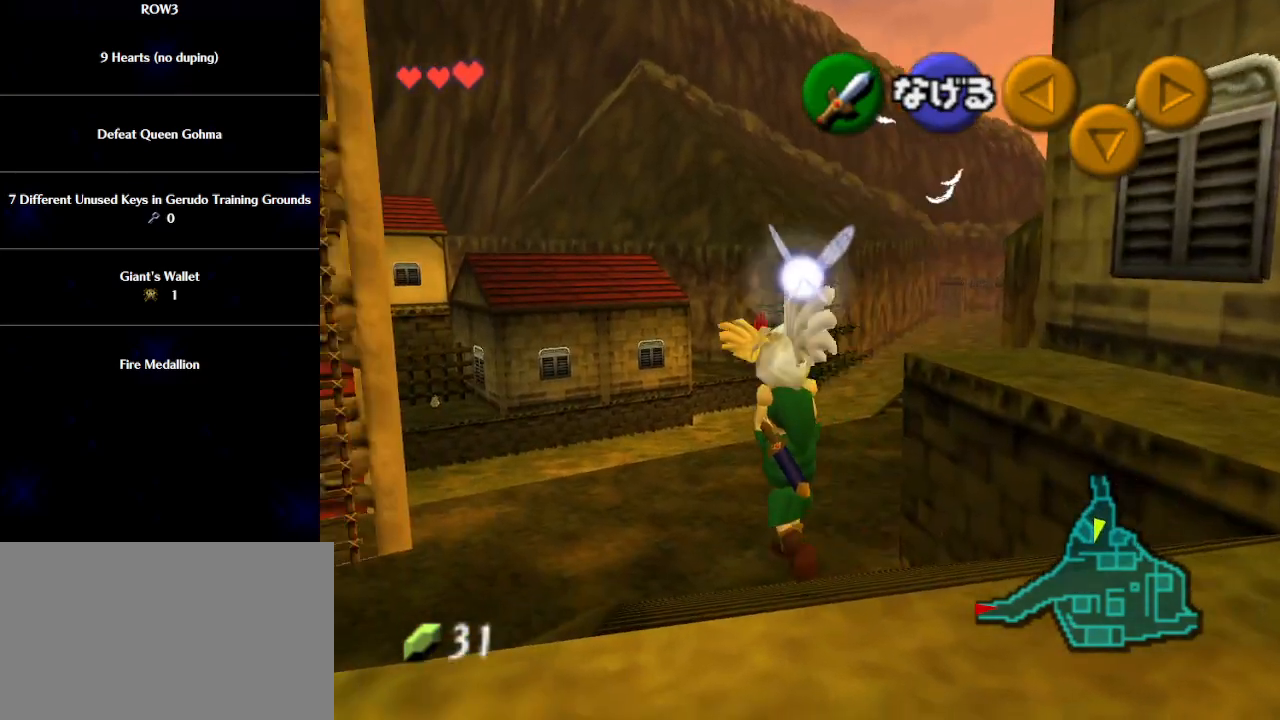
{"buttons": [], "left_stick": "up-left", "events": []}
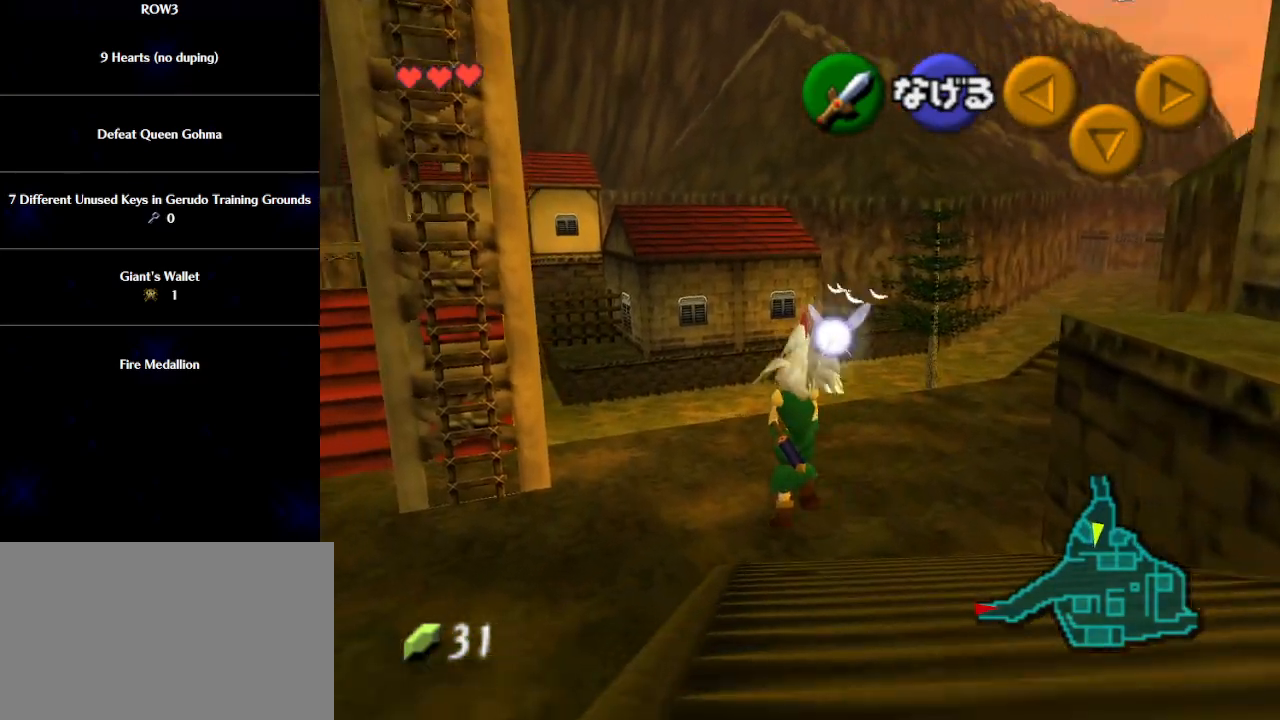
{"buttons": [], "left_stick": "up-left", "events": []}
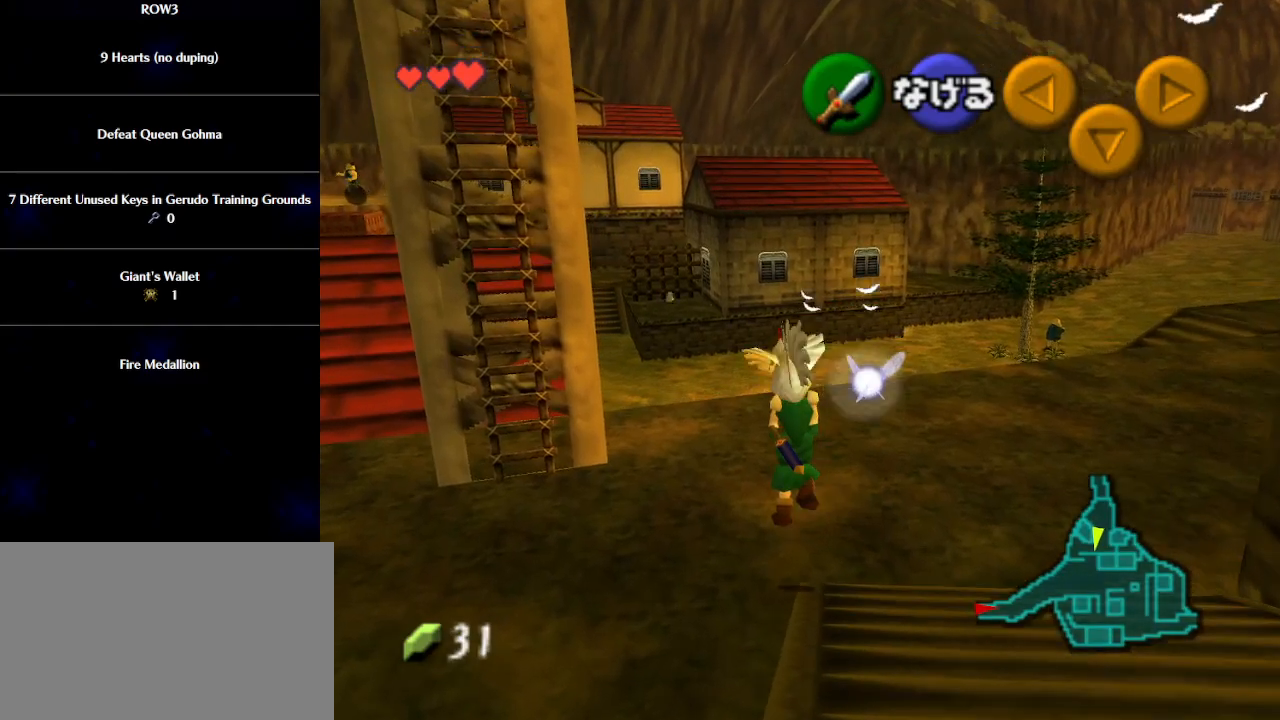
{"buttons": [], "left_stick": "up-left", "events": []}
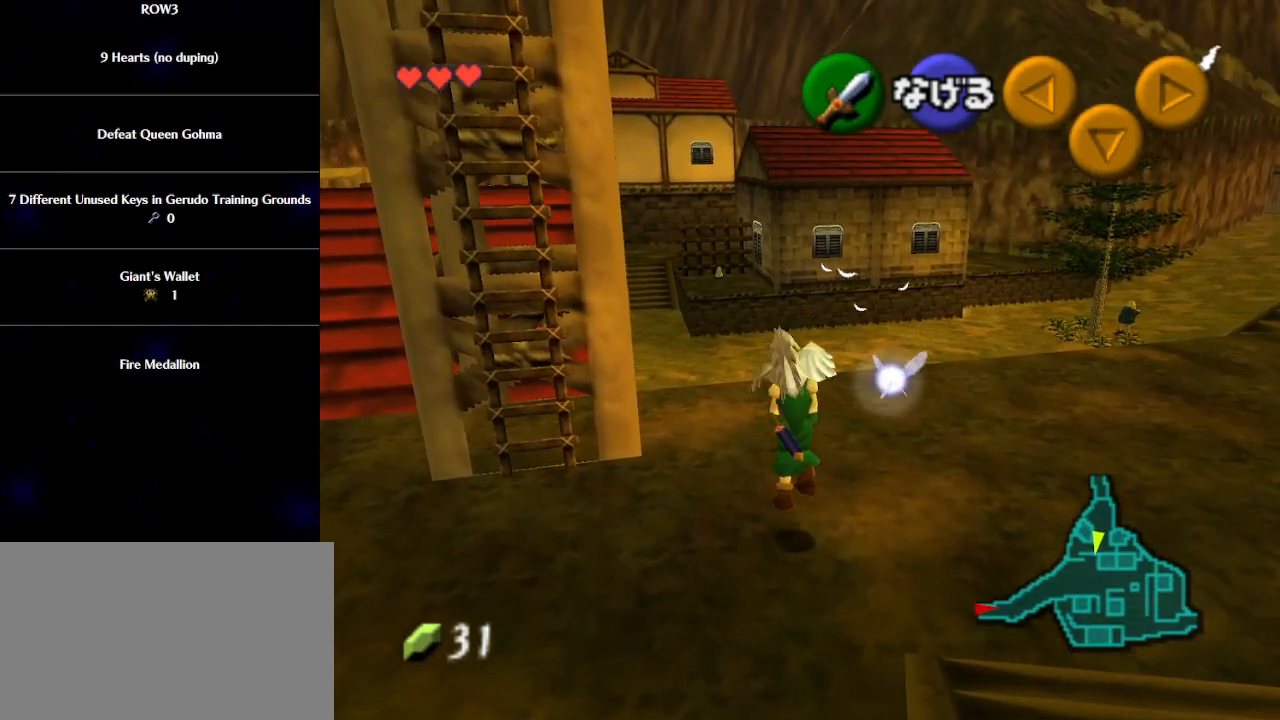
{"buttons": [], "left_stick": "up-left", "events": []}
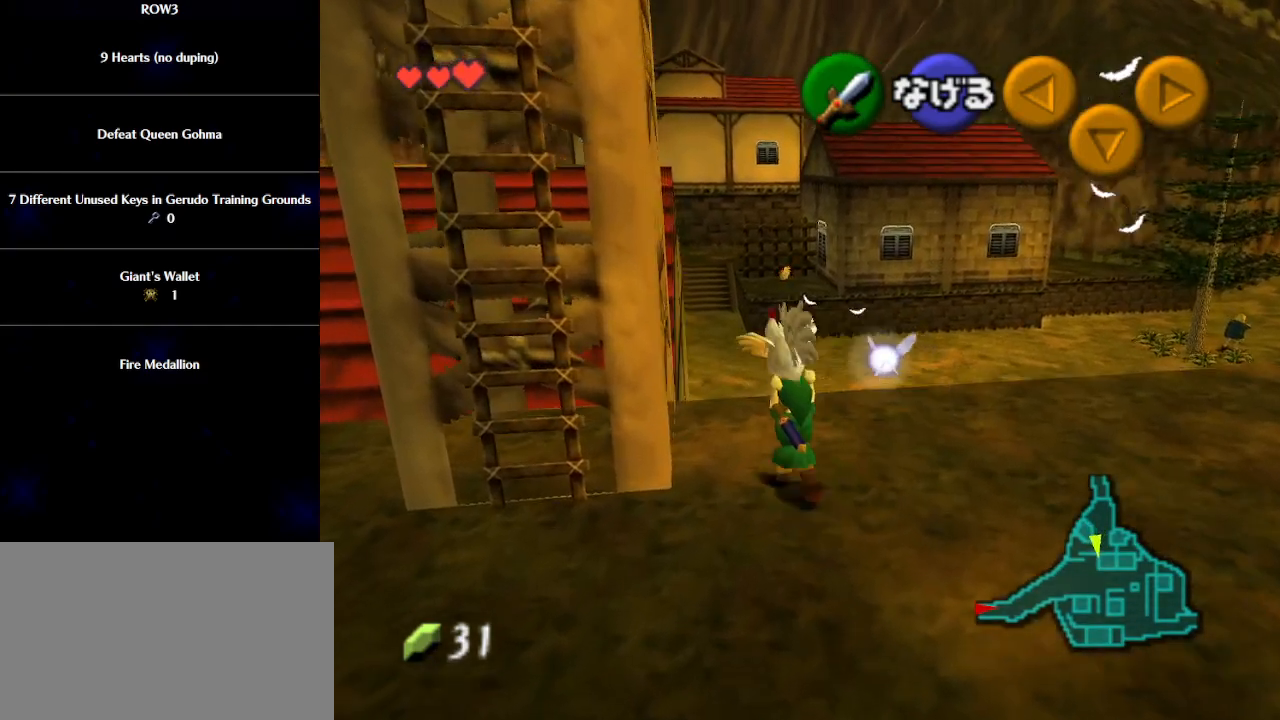
{"buttons": [], "left_stick": "up", "events": [[417, "left_stick", "up"]]}
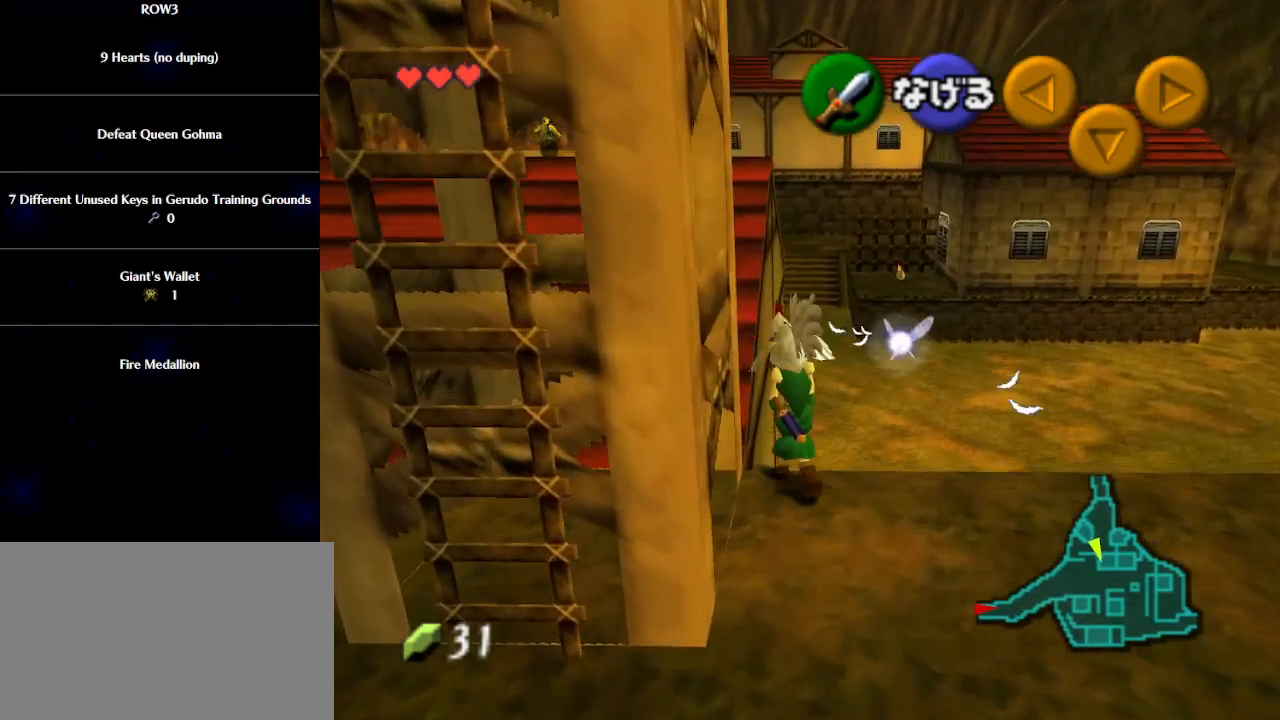
{"buttons": [], "left_stick": "up", "events": []}
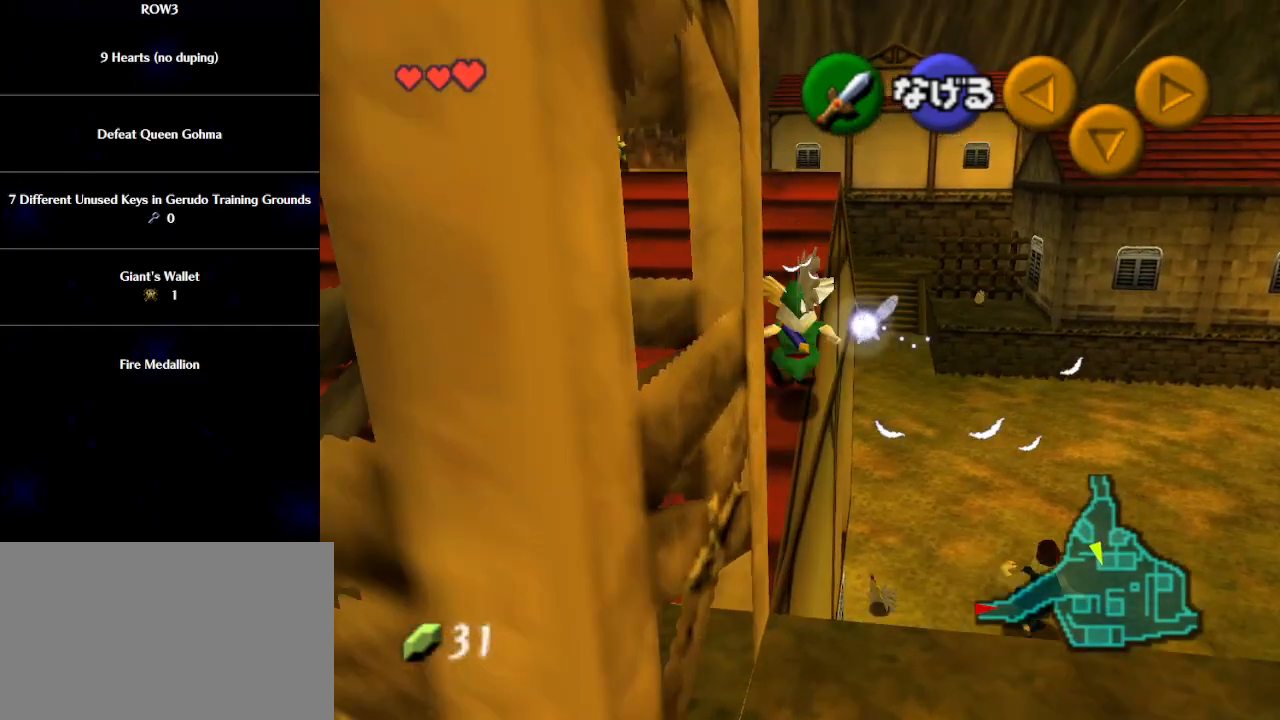
{"buttons": [], "left_stick": "up", "events": []}
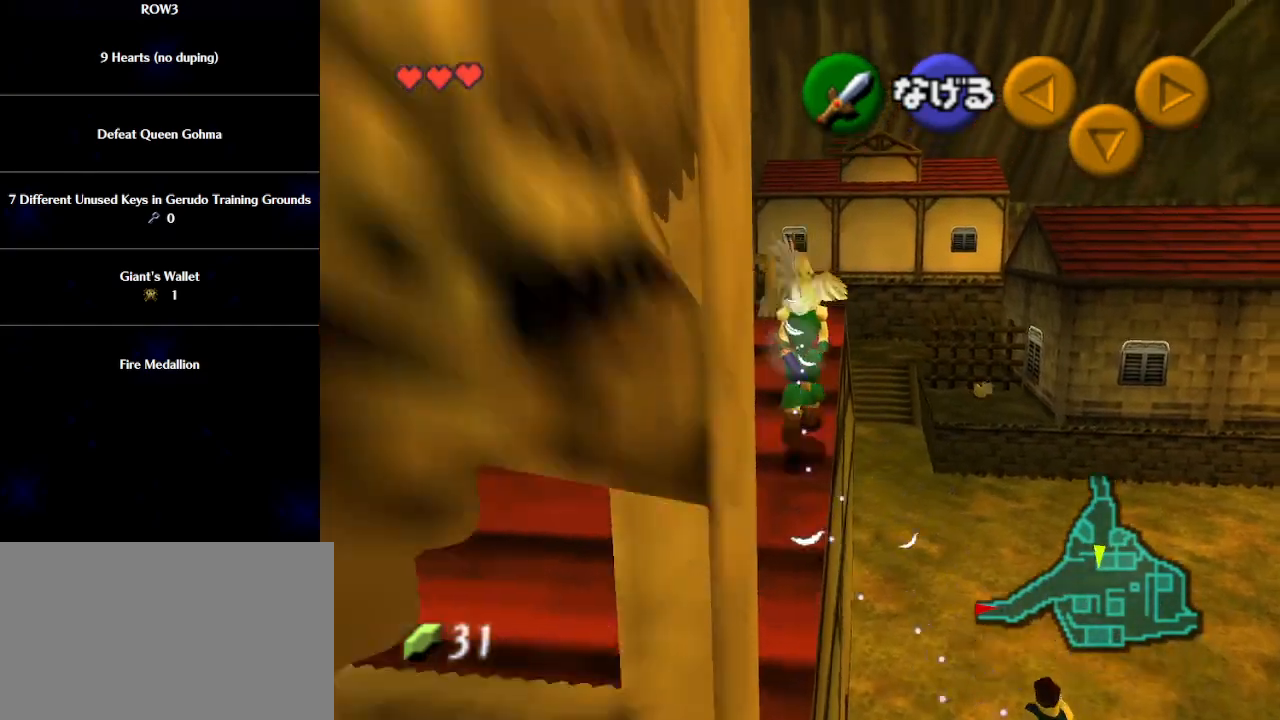
{"buttons": [], "left_stick": "up", "events": []}
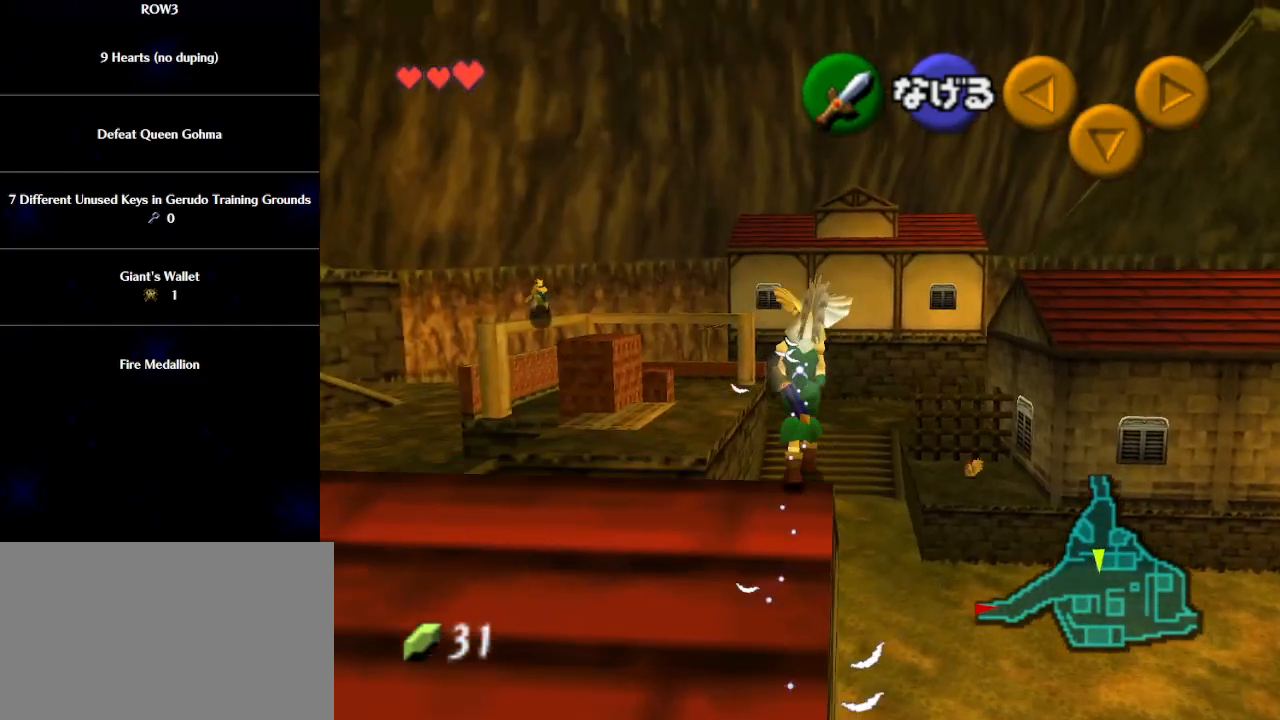
{"buttons": [], "left_stick": "up", "events": []}
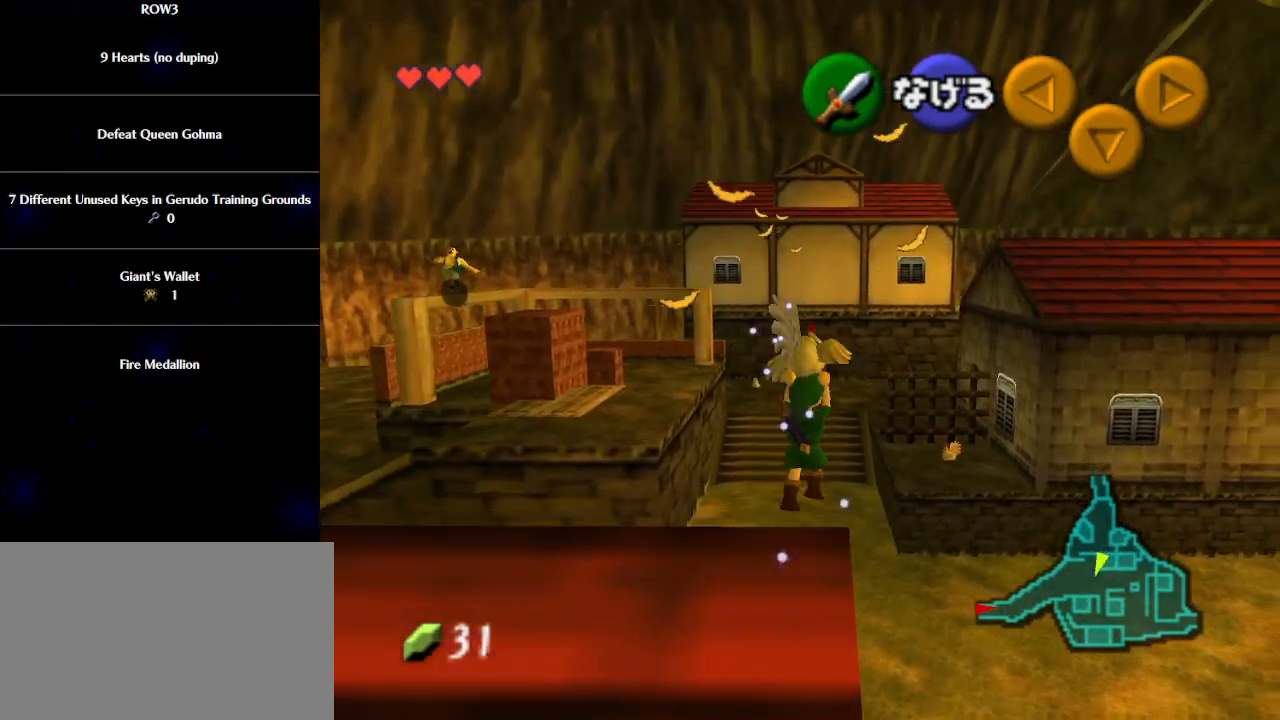
{"buttons": [], "left_stick": "up", "events": []}
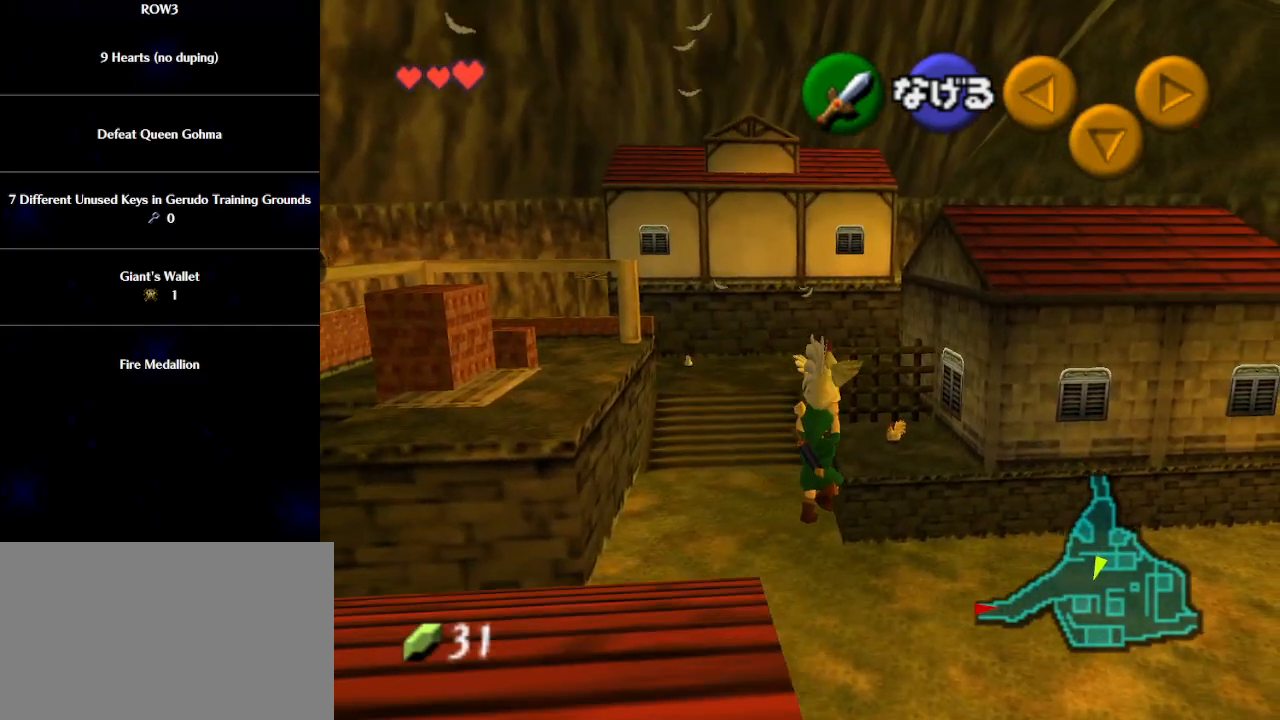
{"buttons": [], "left_stick": "up", "events": []}